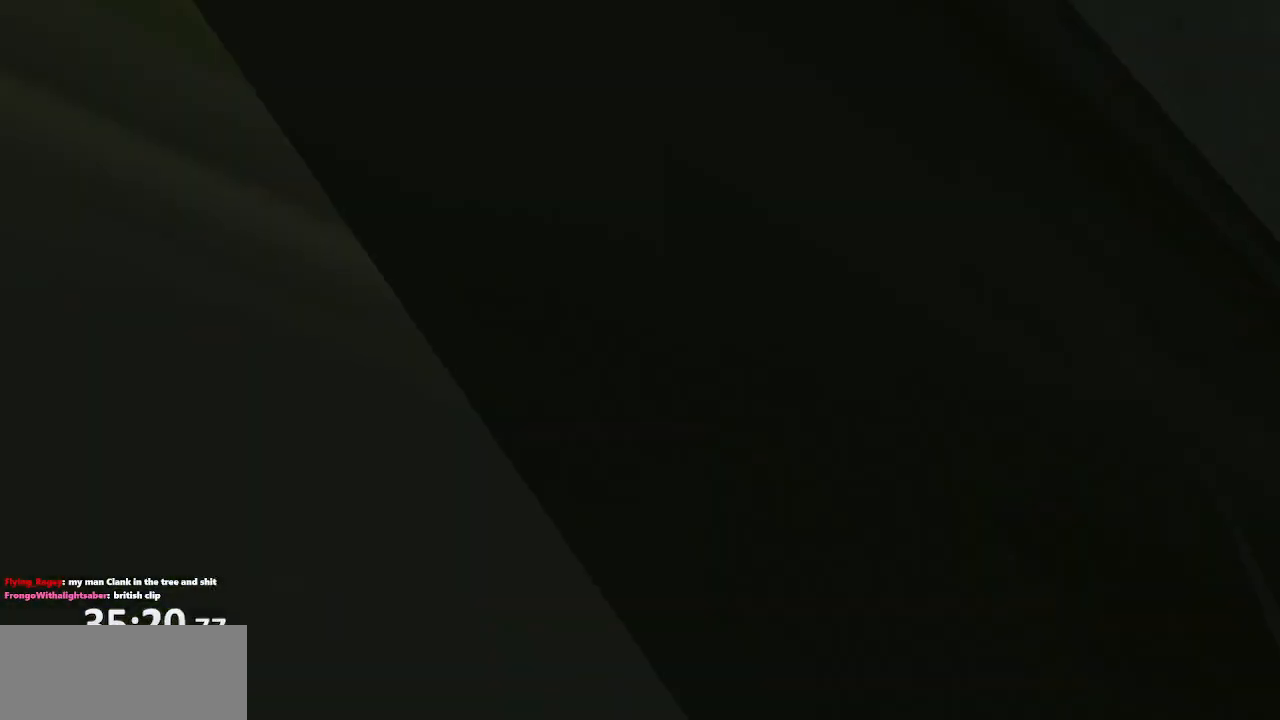
Gameplay with a controller (PlayStation layout); each line is a JSON object with the inputs held at the frame after it. "events" lists button and stick changes between this image and that frame as [ms after this image, input, new state], when the widget could be followed in between. Not read: L3 R3.
{"buttons": [], "left_stick": "center", "right_stick": "center", "events": [[133, "left_stick", "center"]]}
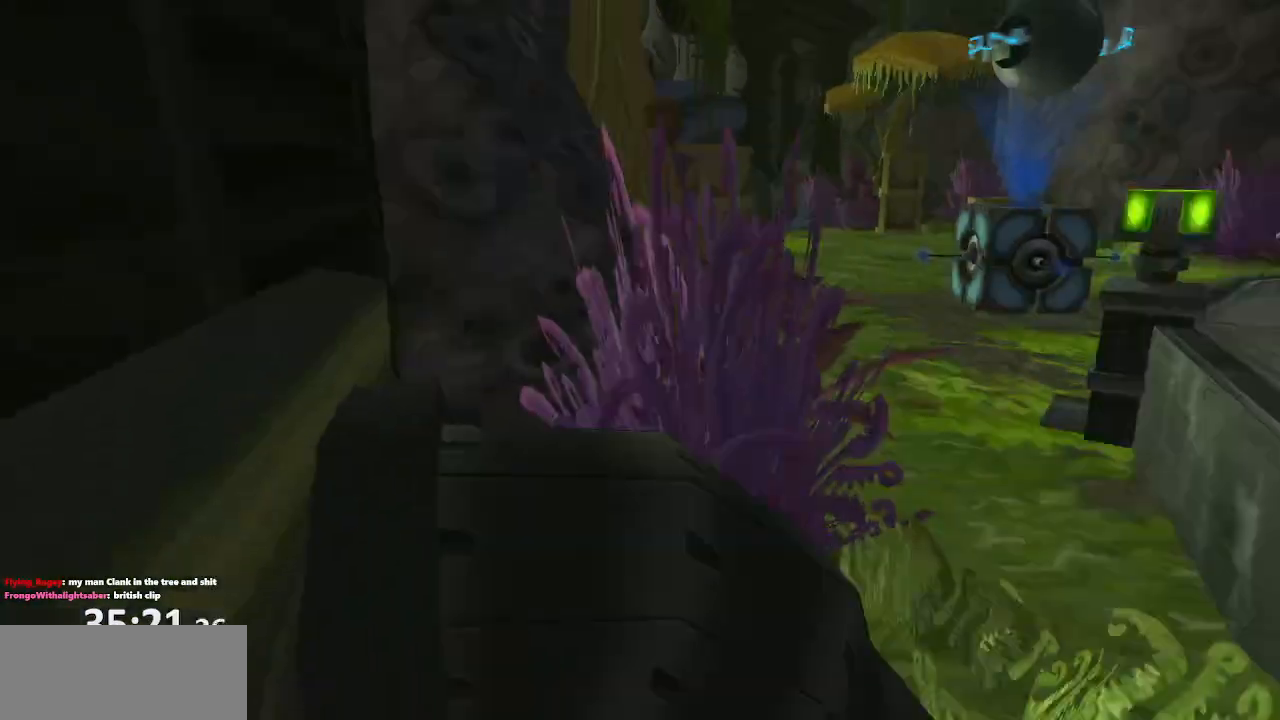
{"buttons": [], "left_stick": "up-right", "right_stick": "center", "events": [[417, "left_stick", "up-right"]]}
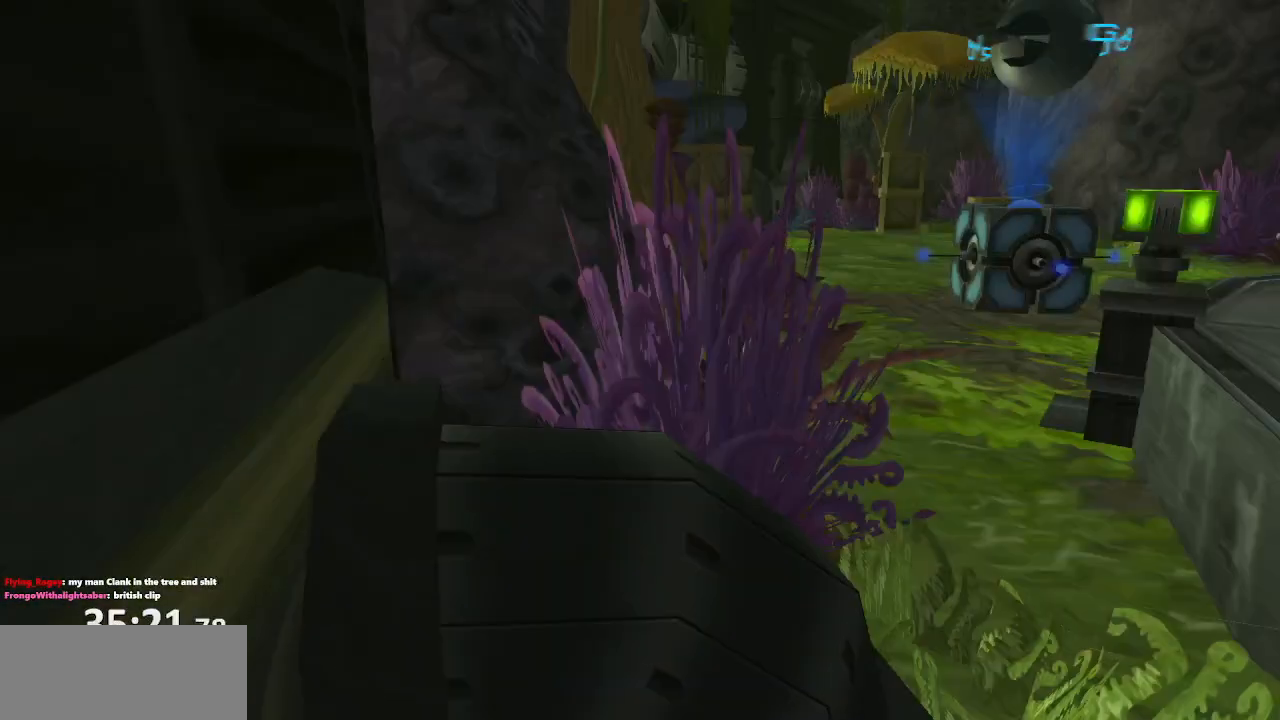
{"buttons": [], "left_stick": "center", "right_stick": "center", "events": [[50, "left_stick", "center"], [317, "left_stick", "up"], [483, "left_stick", "center"]]}
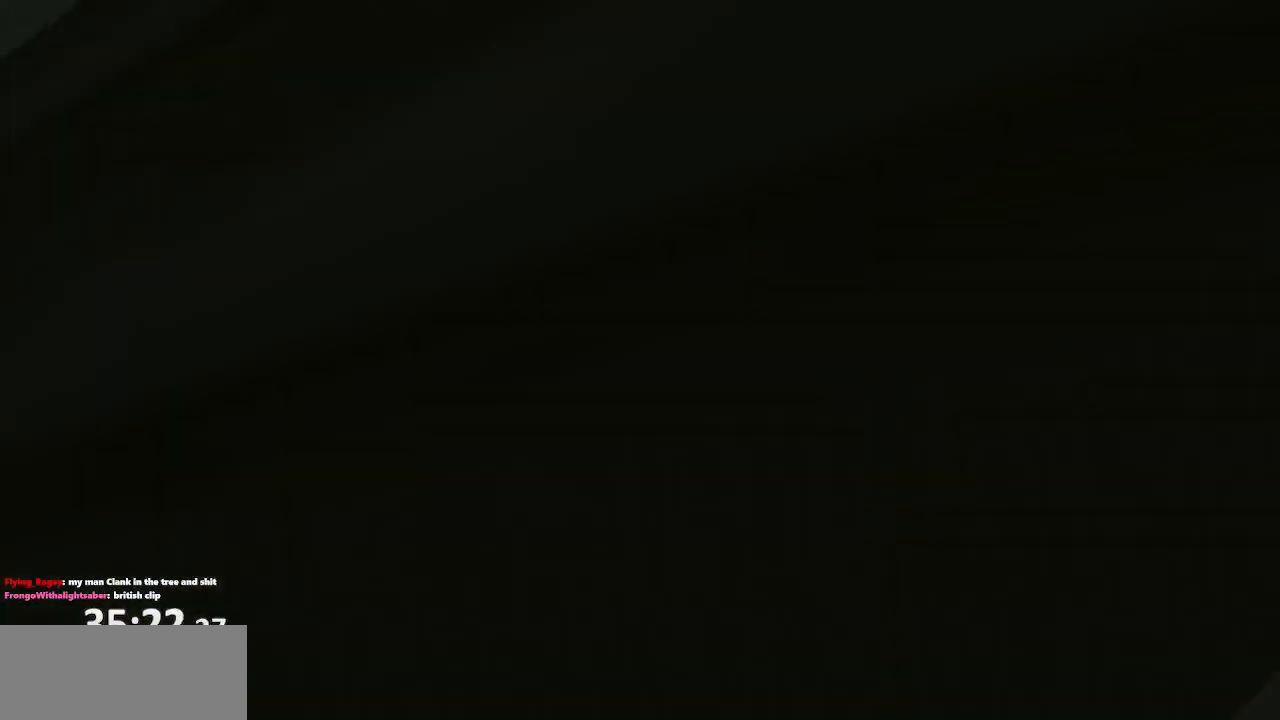
{"buttons": [], "left_stick": "center", "right_stick": "center", "events": []}
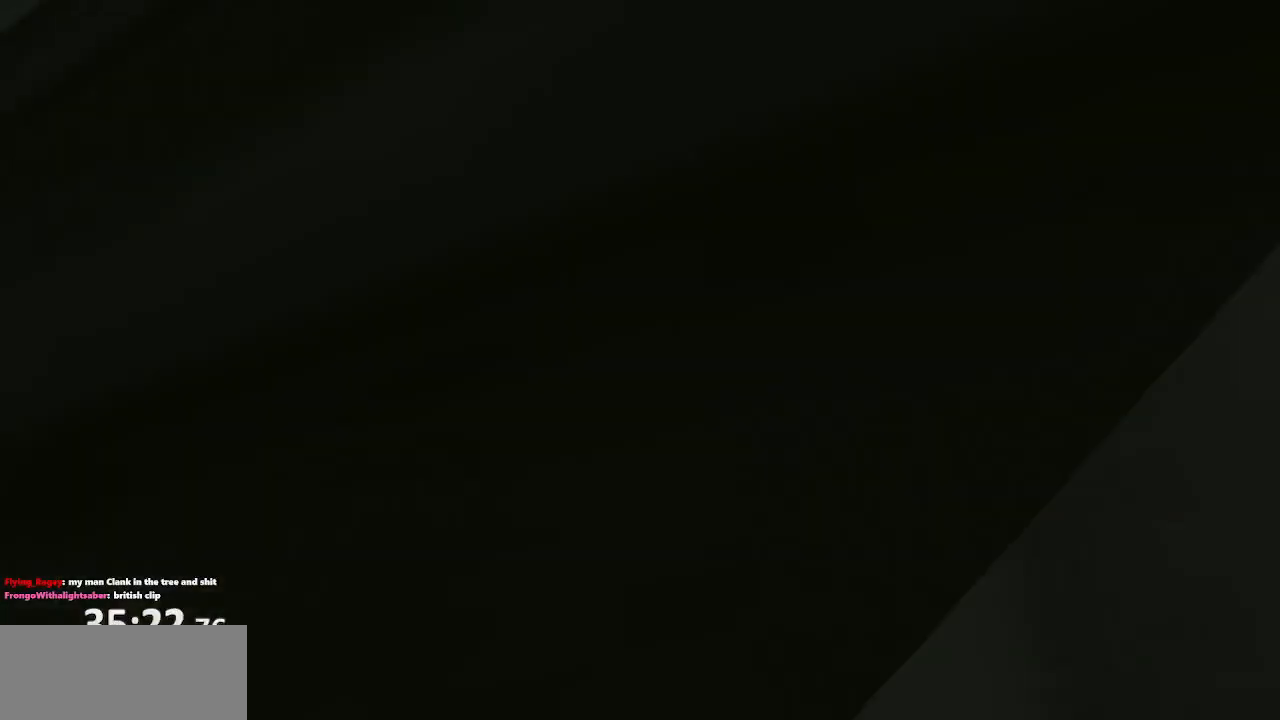
{"buttons": ["L1"], "left_stick": "center", "right_stick": "center", "events": [[183, "right_stick", "left"], [333, "right_stick", "center"], [367, "L1", "down"]]}
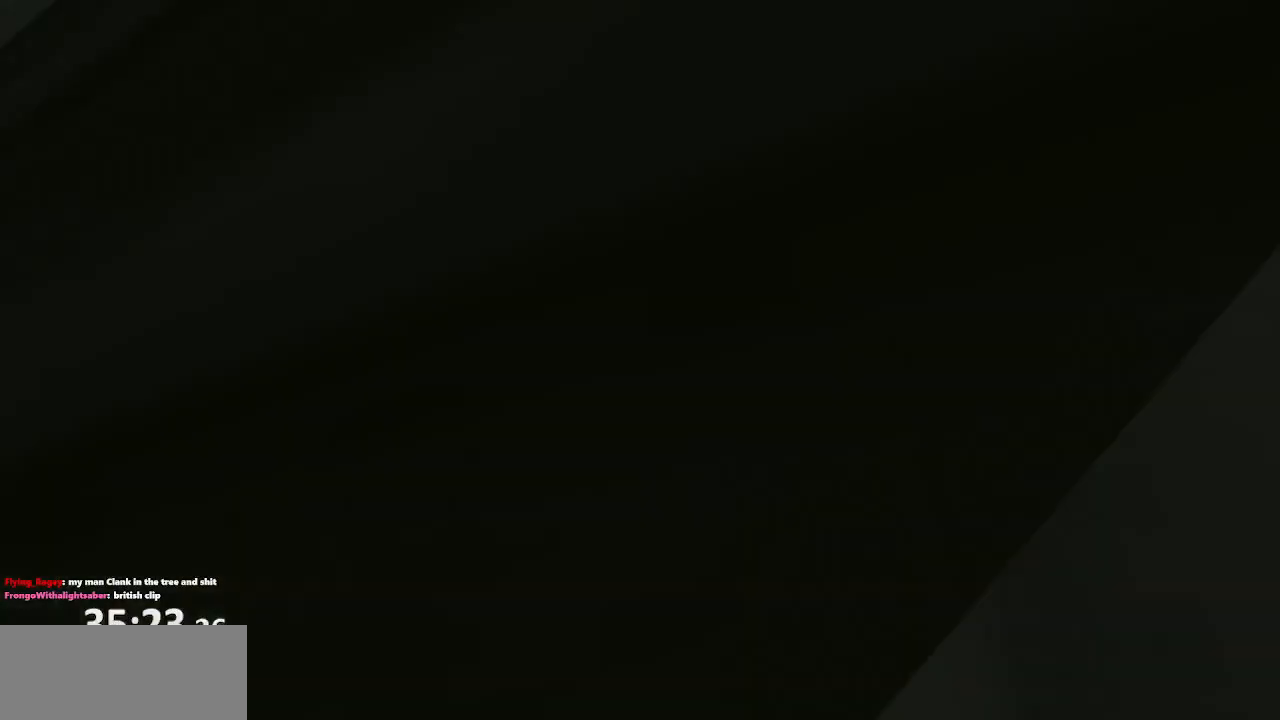
{"buttons": [], "left_stick": "center", "right_stick": "center", "events": [[133, "L1", "up"]]}
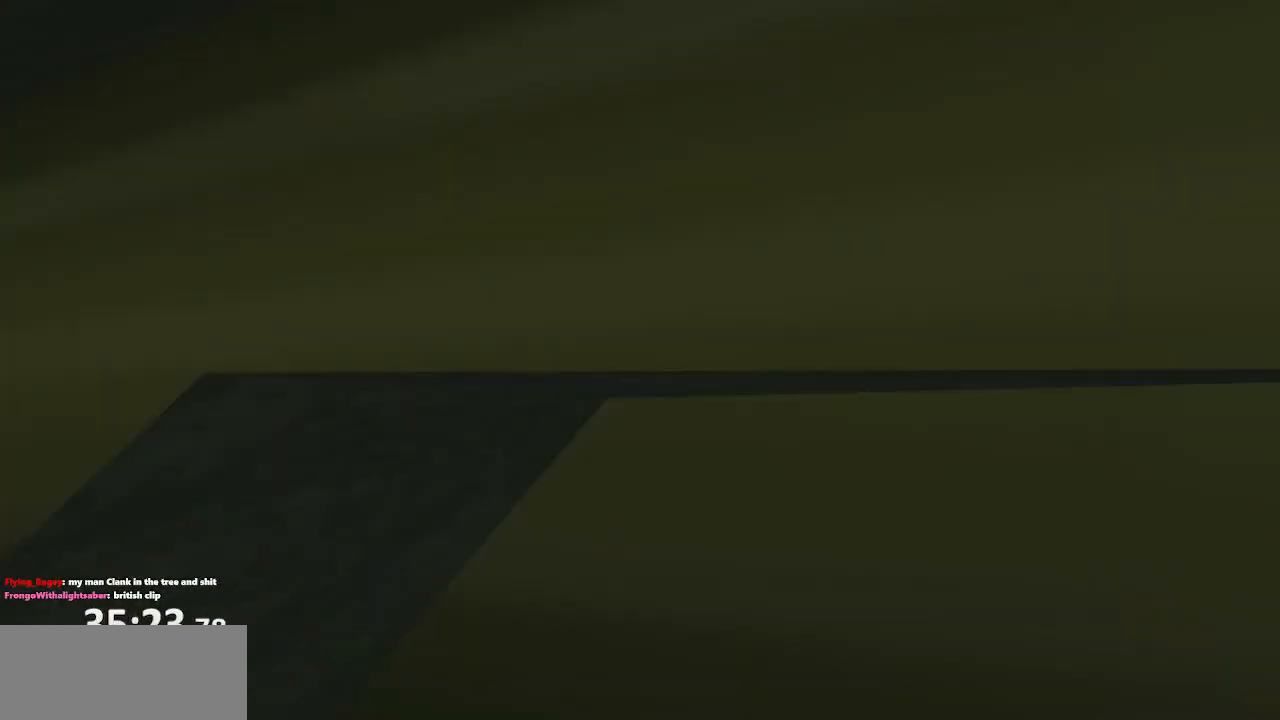
{"buttons": [], "left_stick": "center", "right_stick": "center", "events": []}
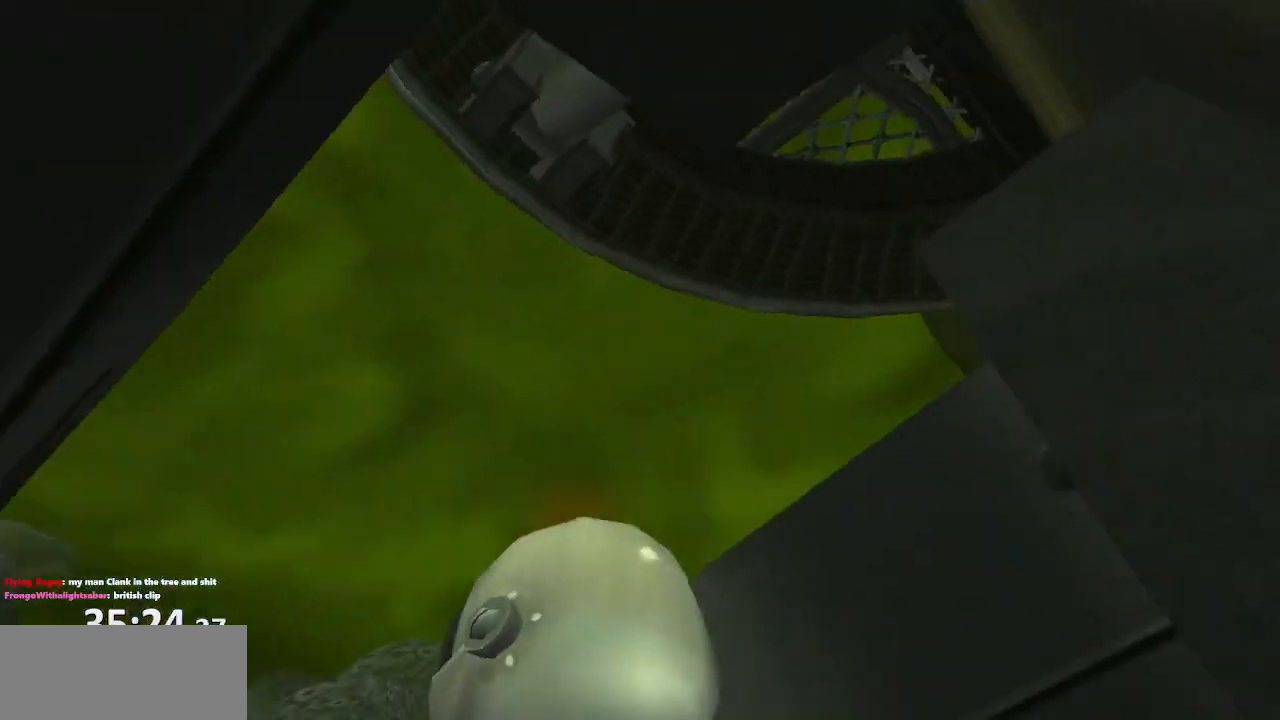
{"buttons": [], "left_stick": "up-left", "right_stick": "center", "events": [[400, "left_stick", "up-left"]]}
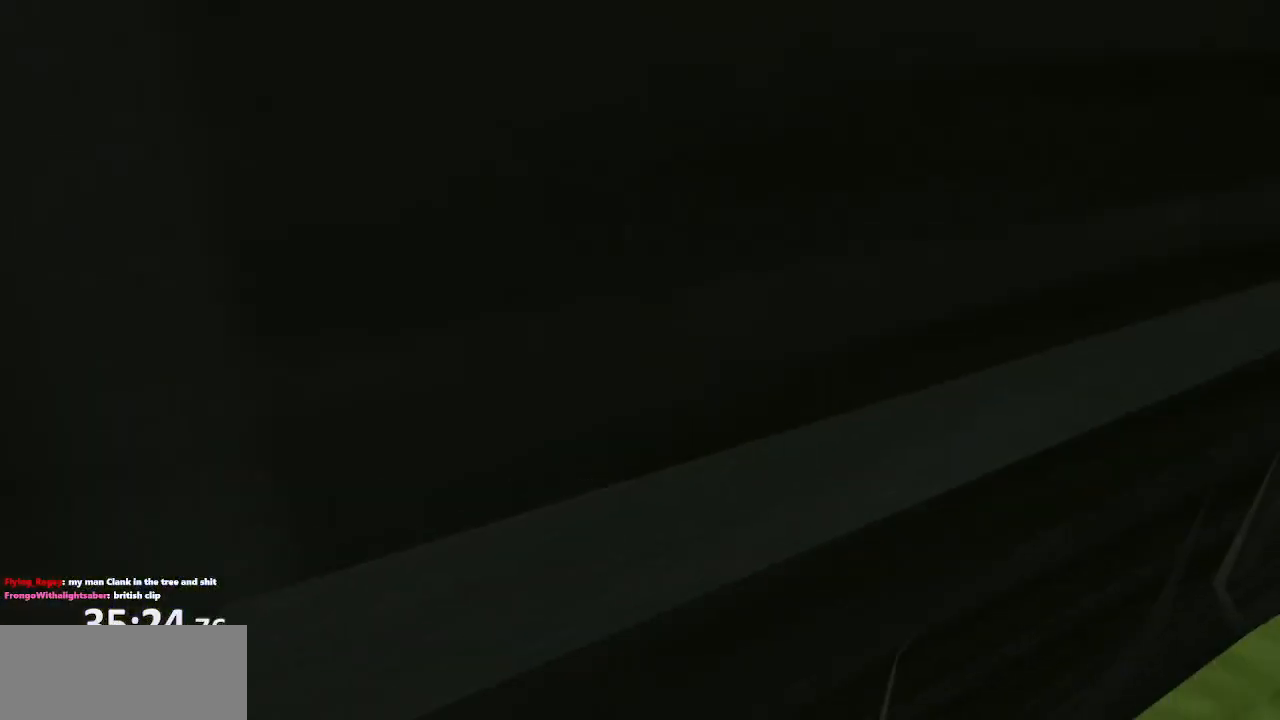
{"buttons": [], "left_stick": "center", "right_stick": "center", "events": [[83, "left_stick", "center"]]}
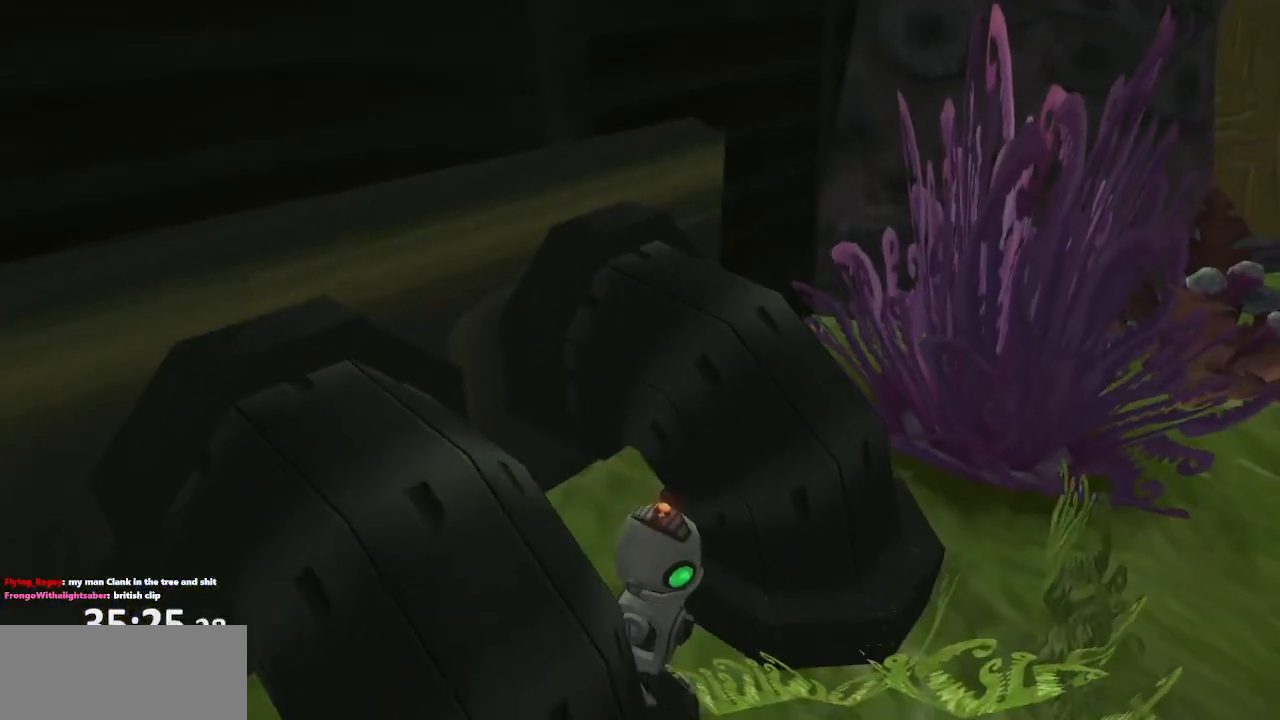
{"buttons": [], "left_stick": "center", "right_stick": "center", "events": [[183, "left_stick", "up"], [400, "left_stick", "center"]]}
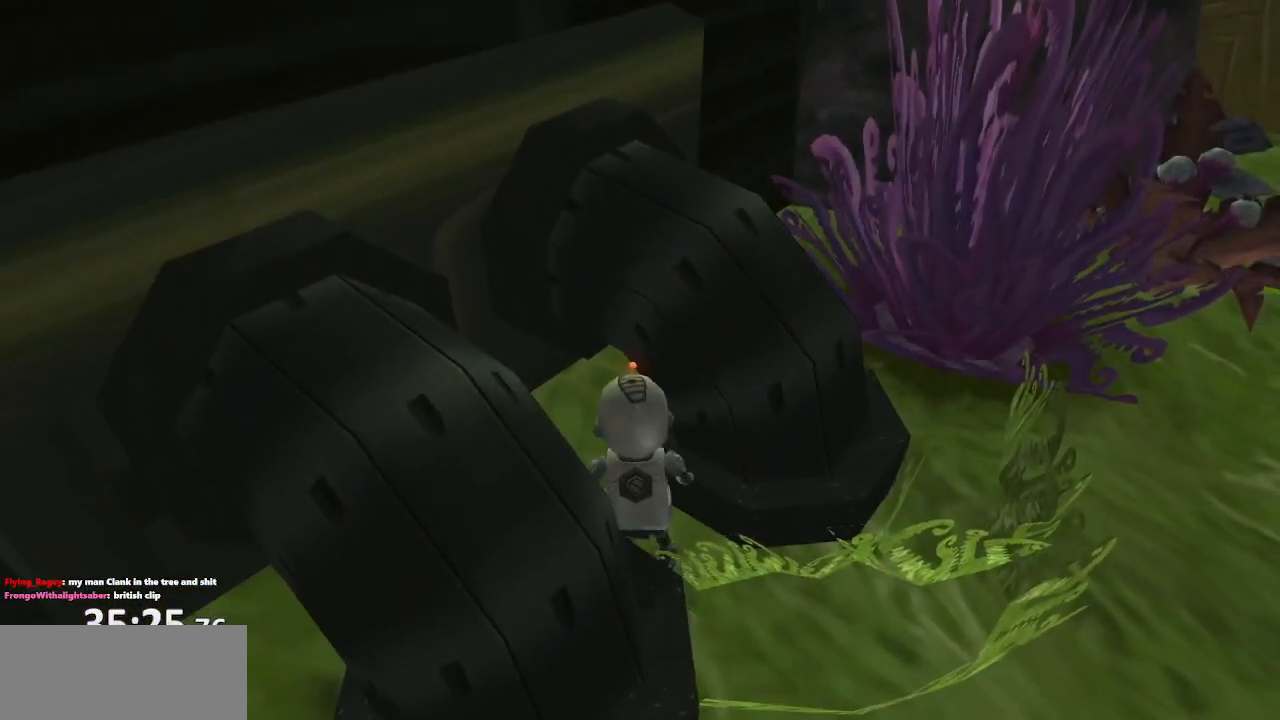
{"buttons": [], "left_stick": "center", "right_stick": "center", "events": [[17, "left_stick", "up-right"], [67, "left_stick", "up"], [317, "left_stick", "center"]]}
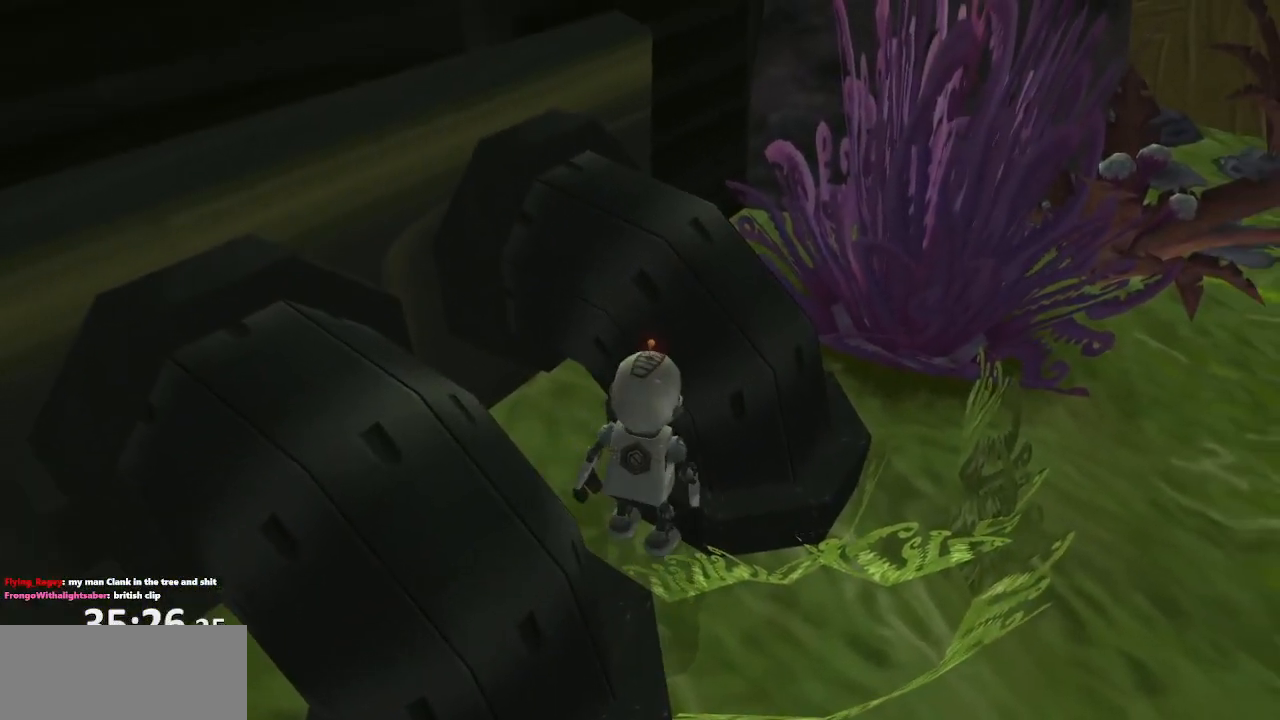
{"buttons": [], "left_stick": "up-right", "right_stick": "center", "events": [[33, "left_stick", "up"], [217, "left_stick", "center"], [467, "left_stick", "up-right"]]}
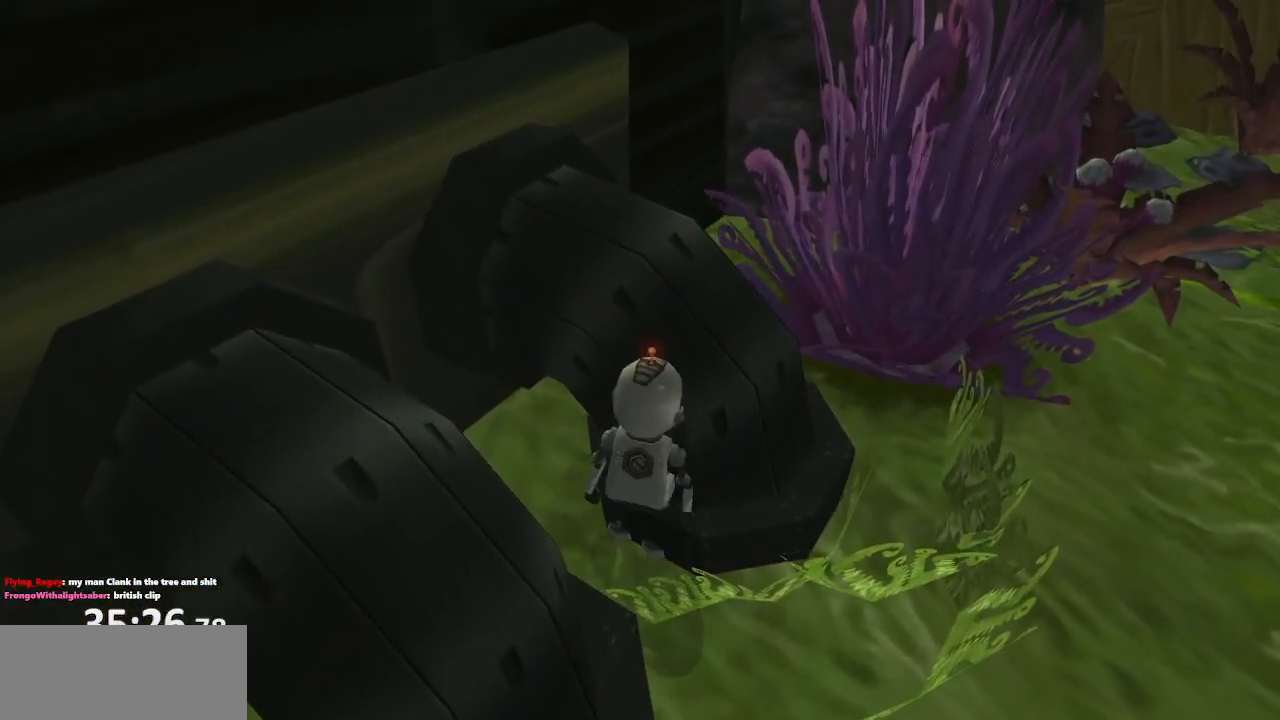
{"buttons": ["SQUARE"], "left_stick": "center", "right_stick": "center", "events": [[150, "left_stick", "center"], [483, "SQUARE", "down"]]}
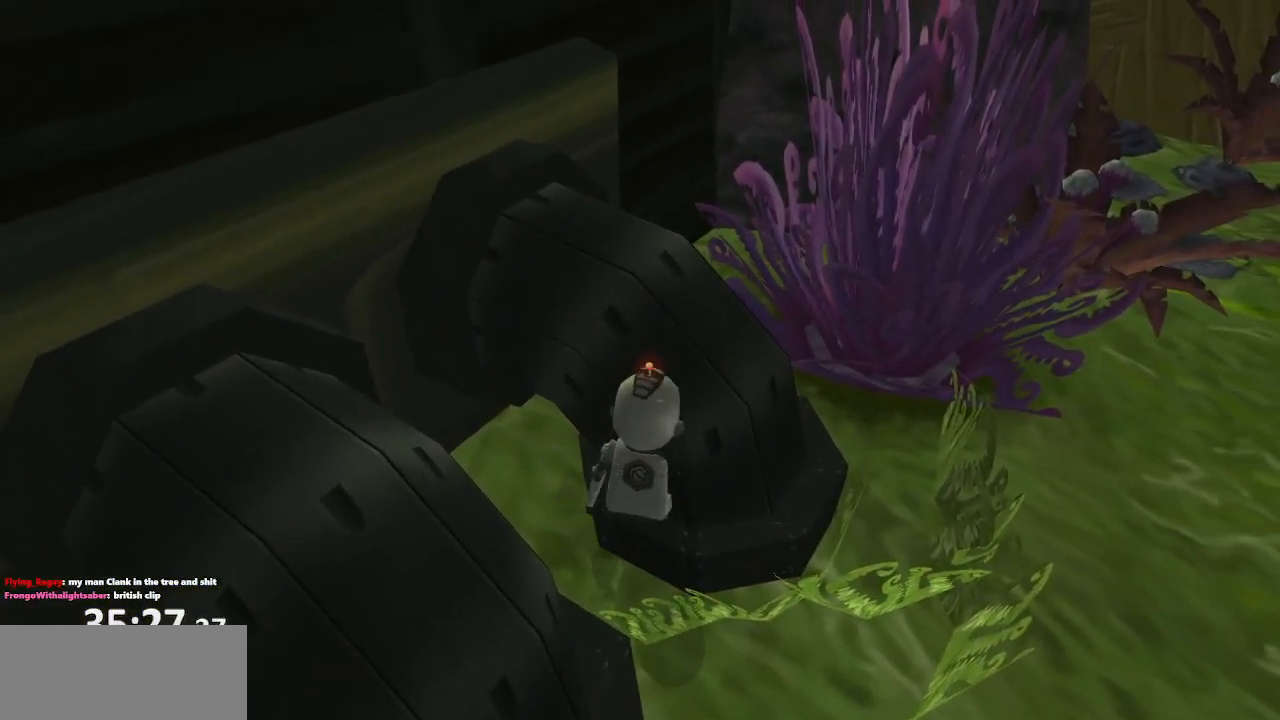
{"buttons": [], "left_stick": "center", "right_stick": "center", "events": [[83, "SQUARE", "up"]]}
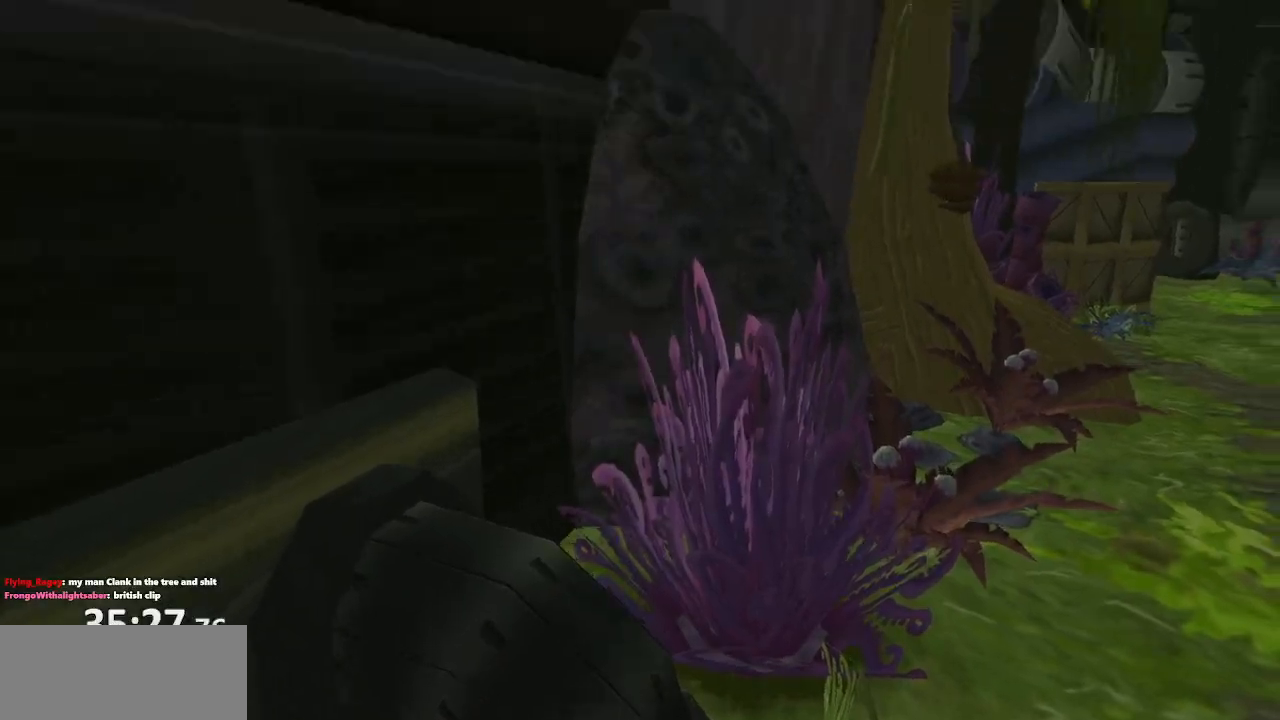
{"buttons": [], "left_stick": "center", "right_stick": "center", "events": []}
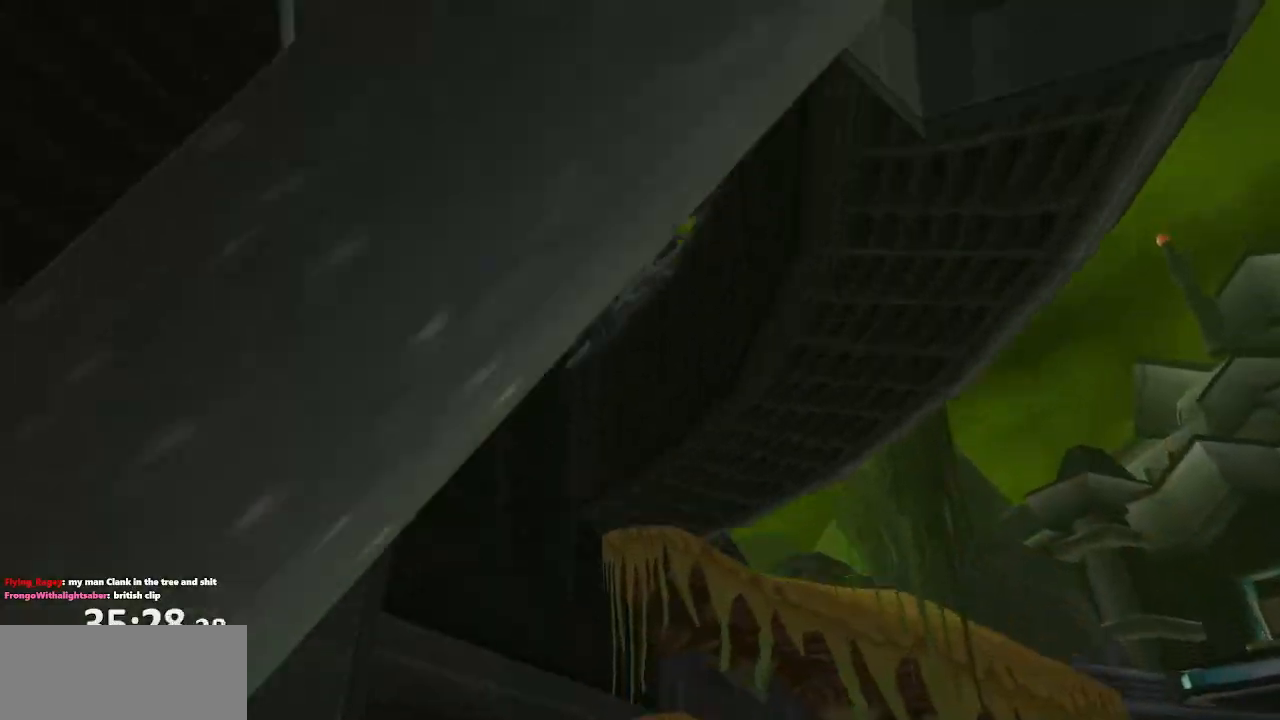
{"buttons": [], "left_stick": "center", "right_stick": "center", "events": []}
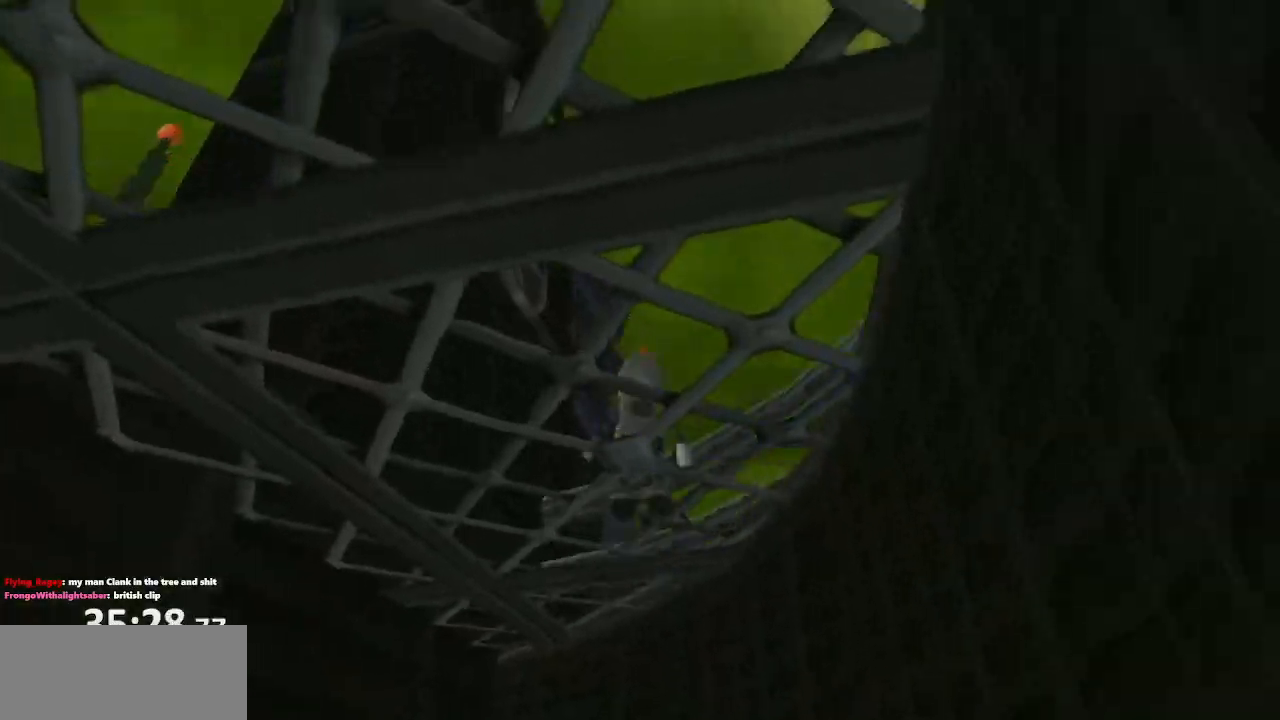
{"buttons": [], "left_stick": "down-right", "right_stick": "center", "events": [[167, "left_stick", "down-right"]]}
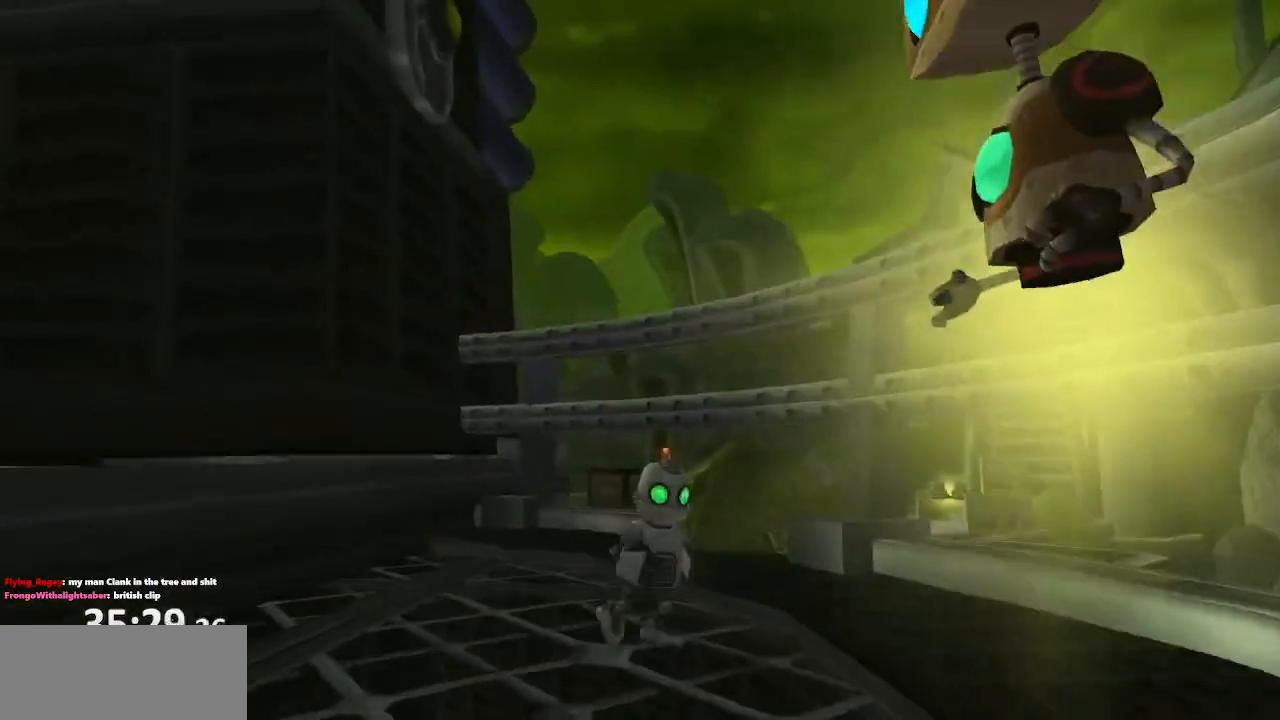
{"buttons": [], "left_stick": "down-right", "right_stick": "center", "events": [[233, "CROSS", "down"], [400, "CROSS", "up"]]}
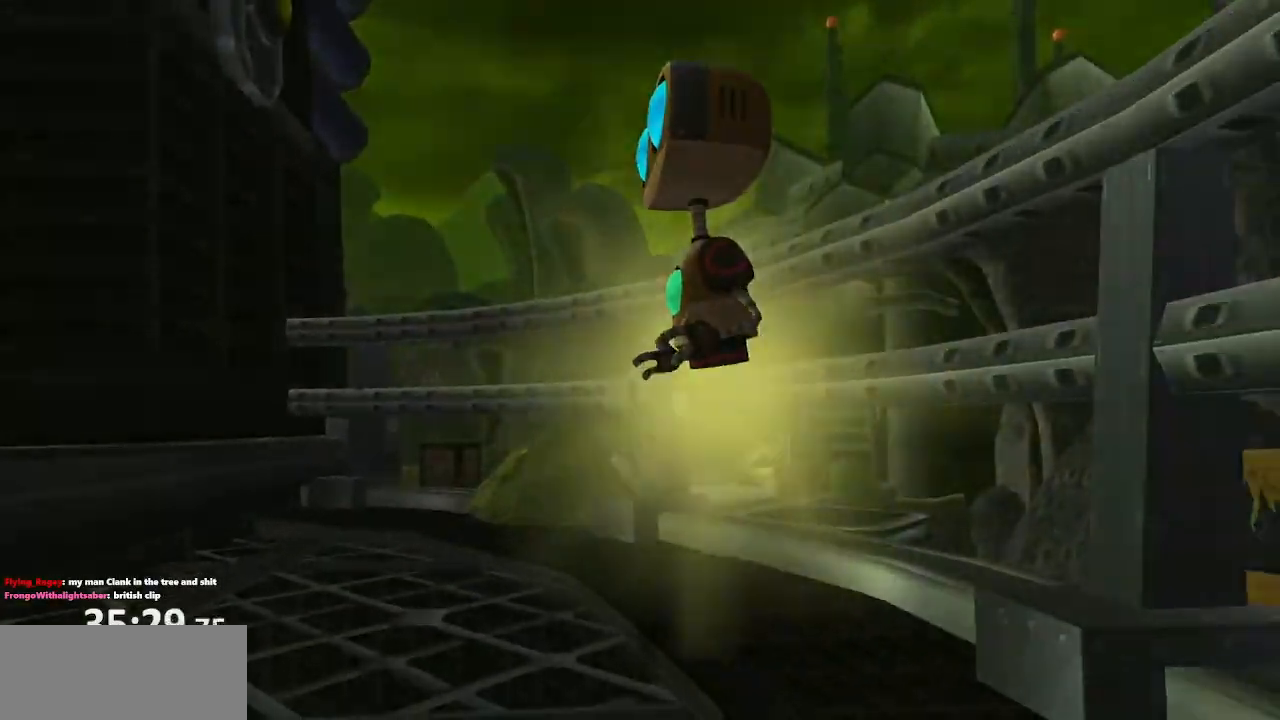
{"buttons": [], "left_stick": "center", "right_stick": "center"}
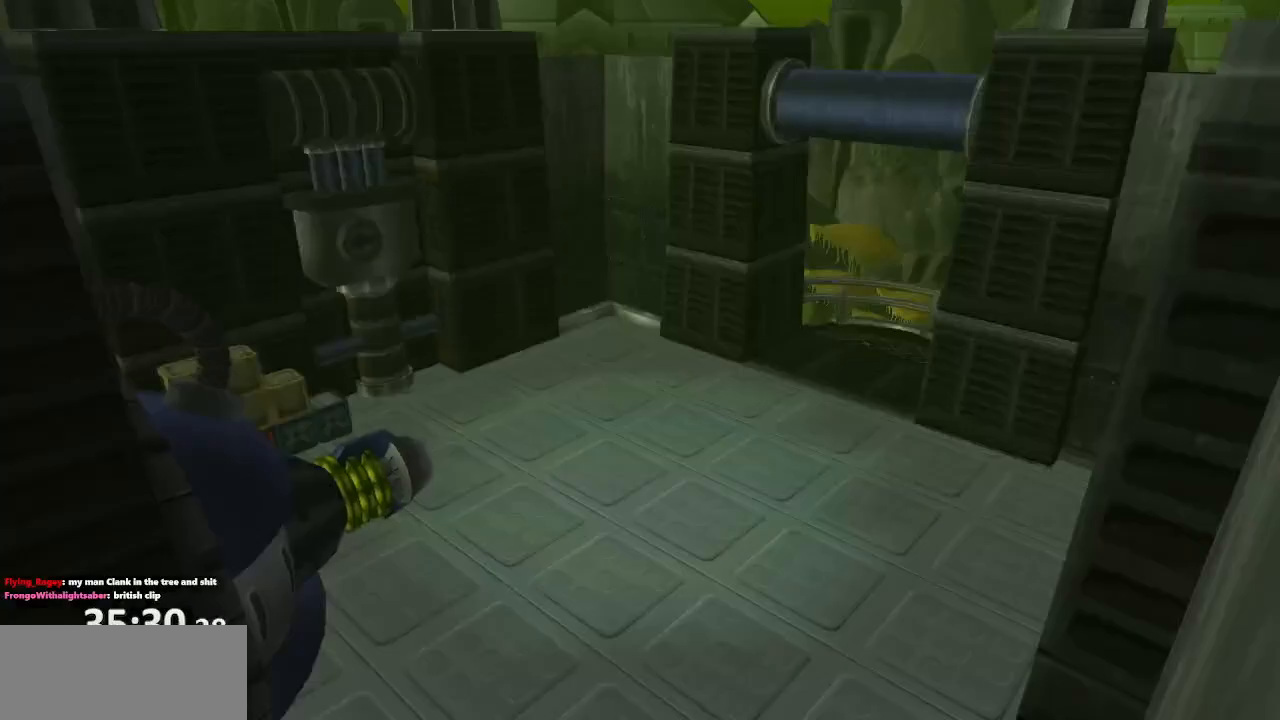
{"buttons": [], "left_stick": "center", "right_stick": "center", "events": [[300, "START", "down"], [367, "START", "up"], [450, "START", "down"], [467, "START", "up"]]}
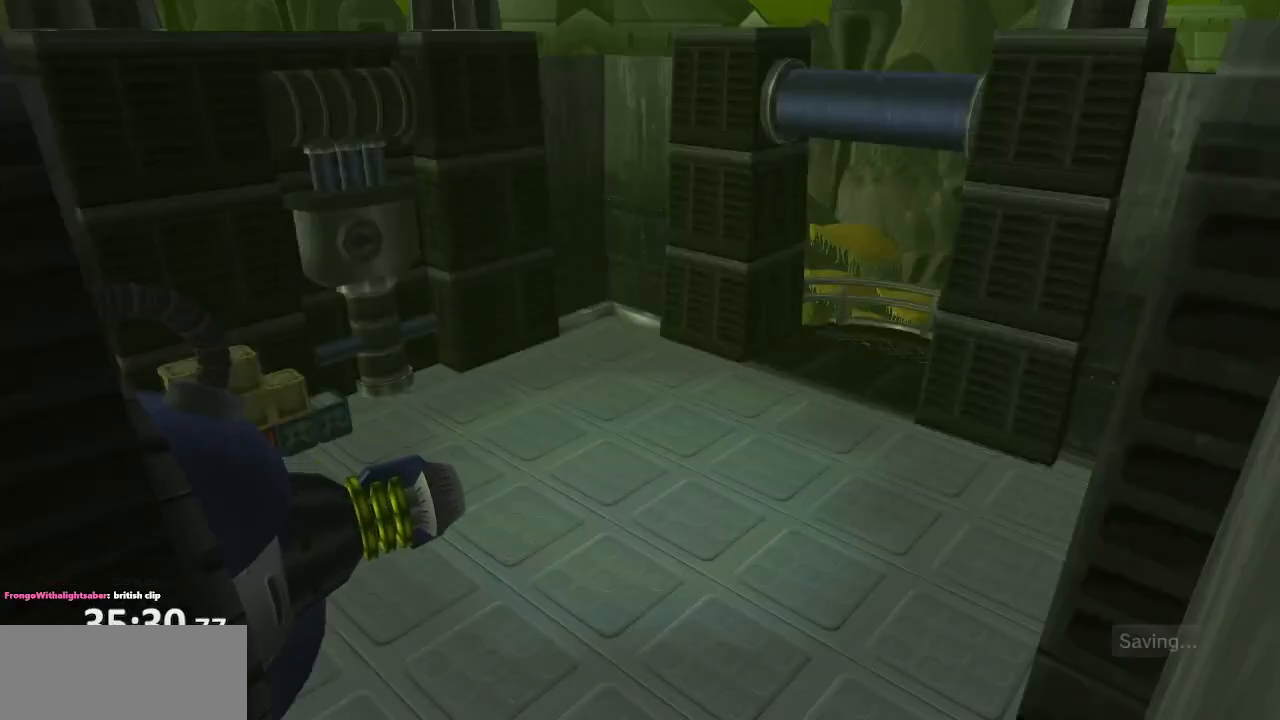
{"buttons": [], "left_stick": "down", "right_stick": "center", "events": [[217, "left_stick", "down"]]}
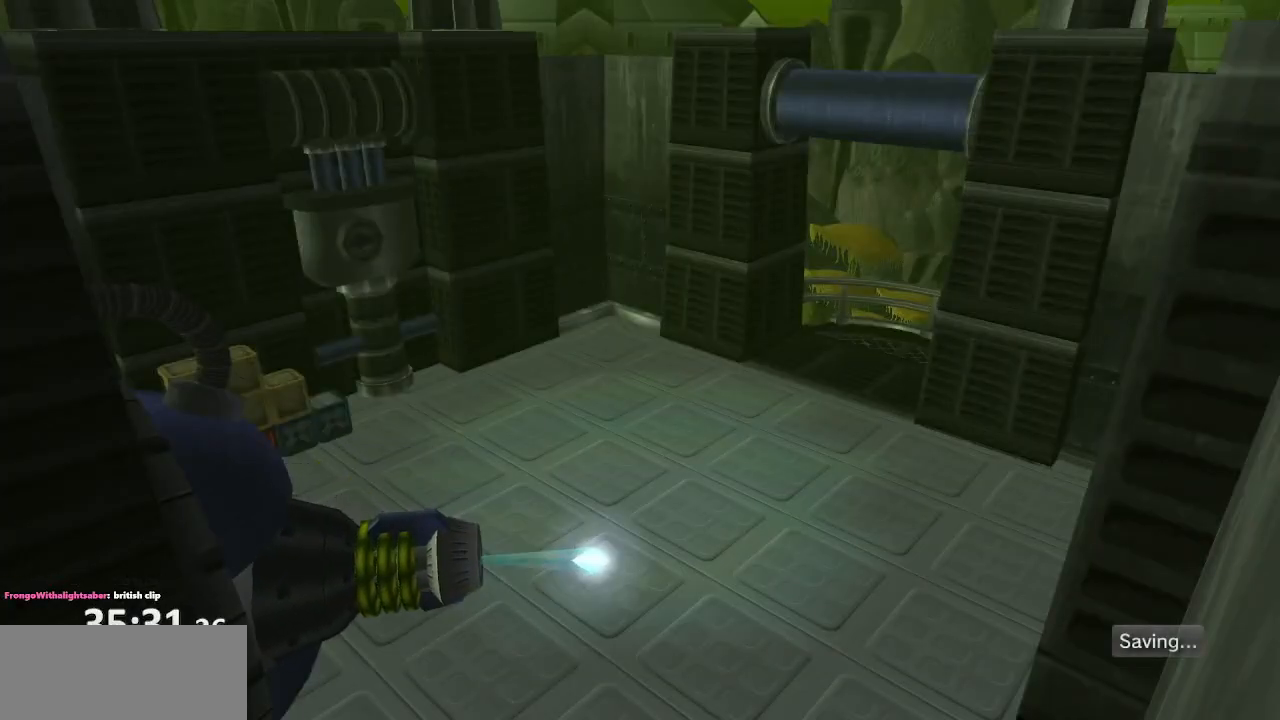
{"buttons": [], "left_stick": "down", "right_stick": "center", "events": []}
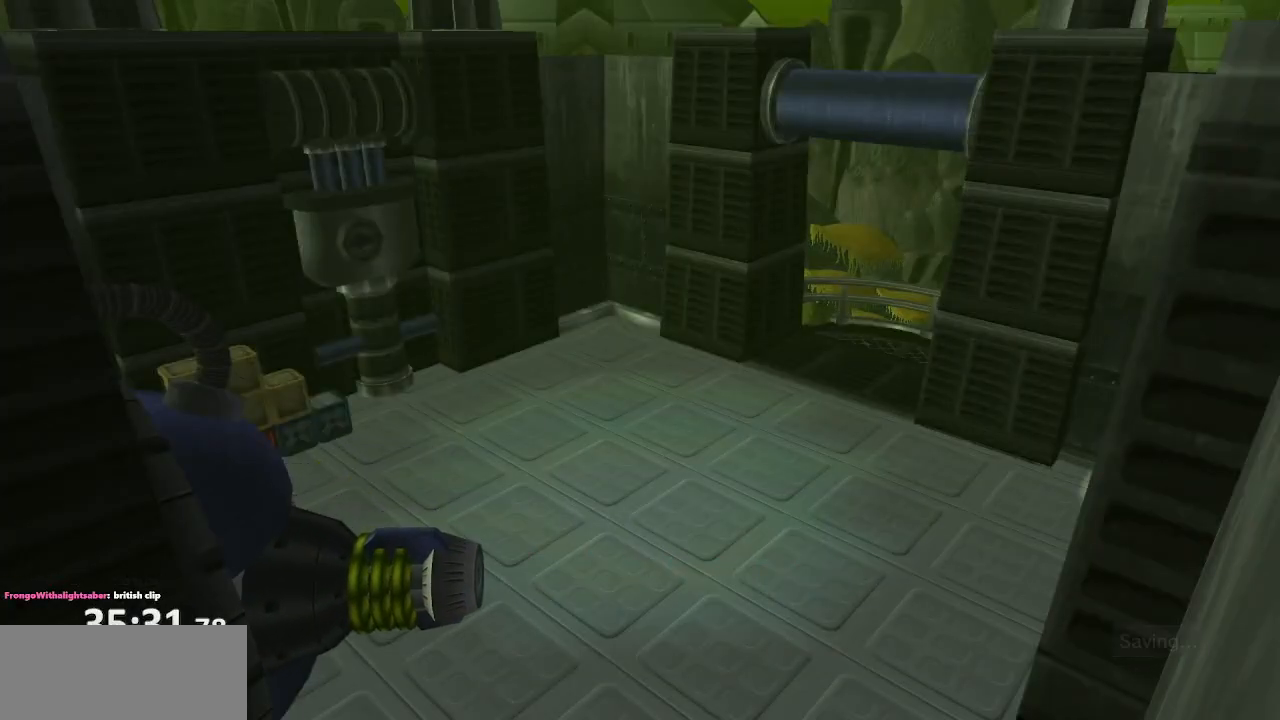
{"buttons": [], "left_stick": "down", "right_stick": "center", "events": []}
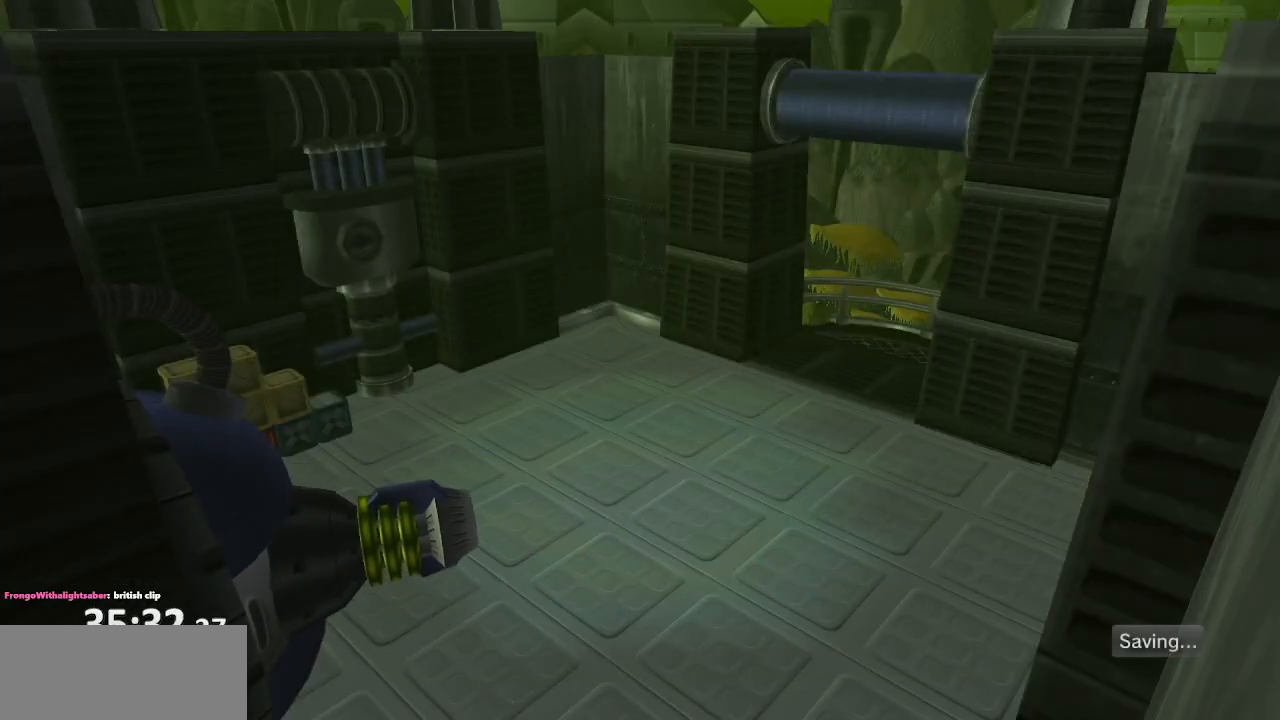
{"buttons": [], "left_stick": "down", "right_stick": "center", "events": []}
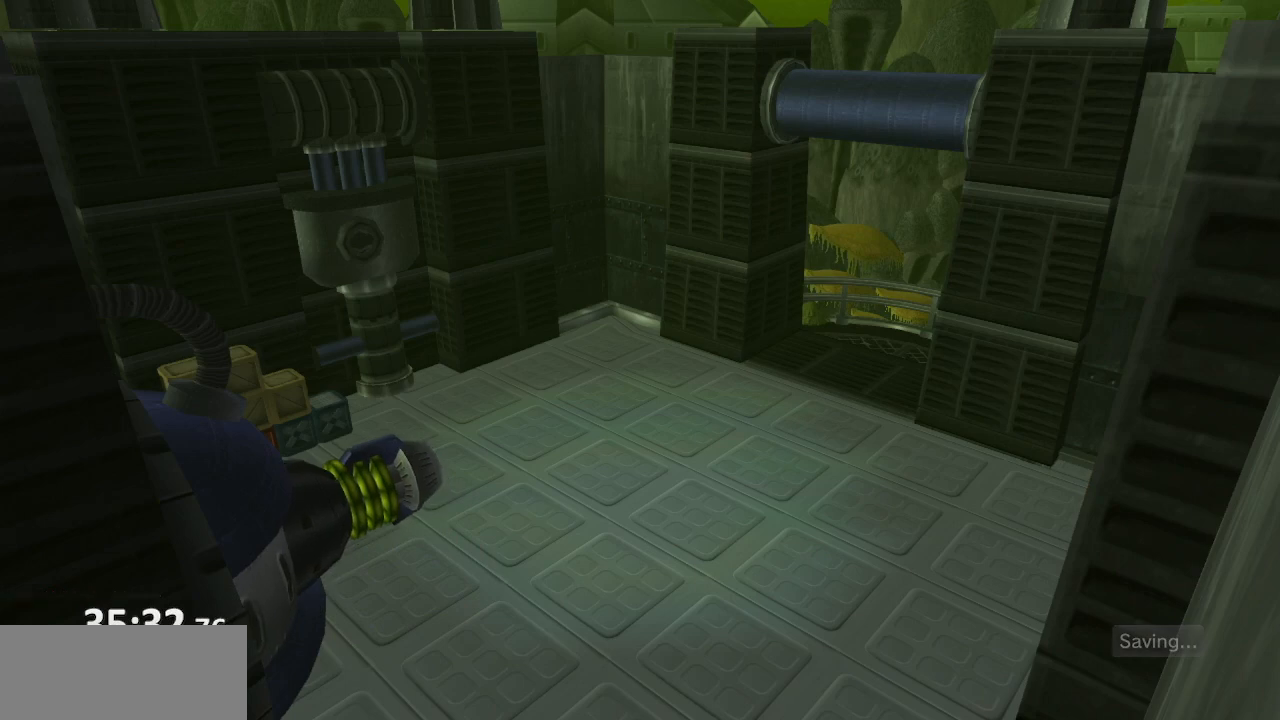
{"buttons": [], "left_stick": "down", "right_stick": "center", "events": []}
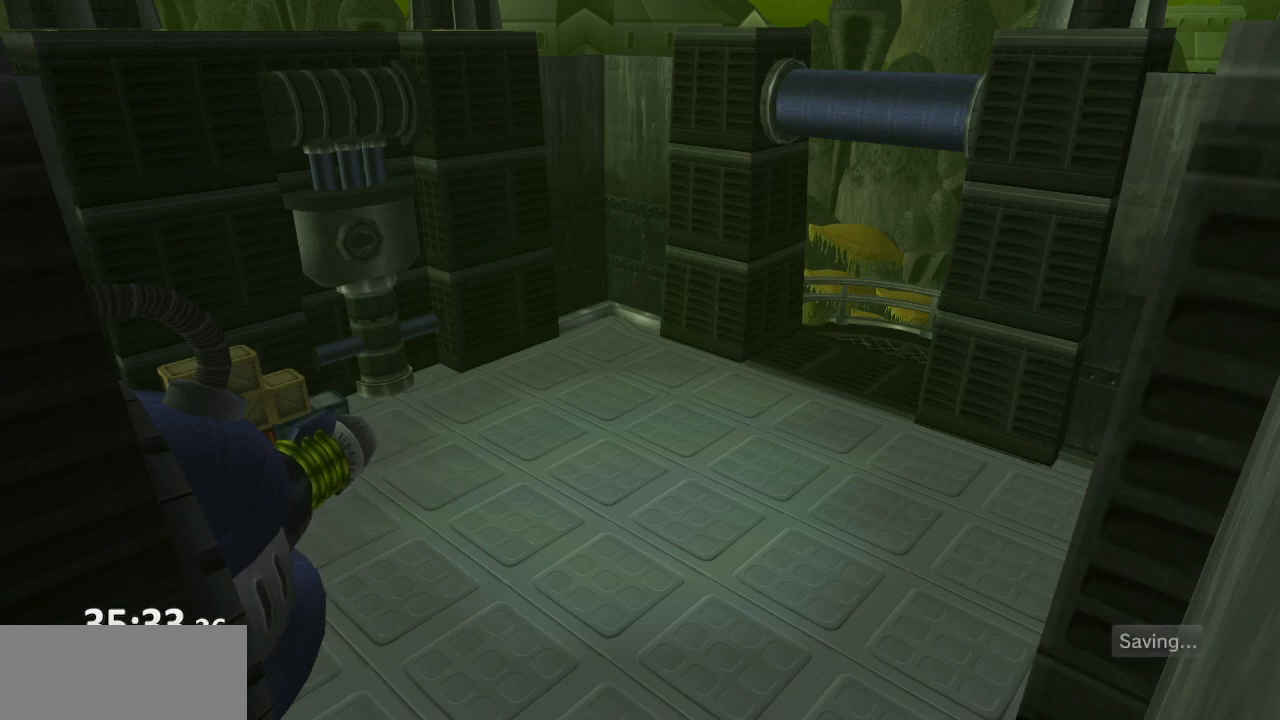
{"buttons": [], "left_stick": "down", "right_stick": "center", "events": []}